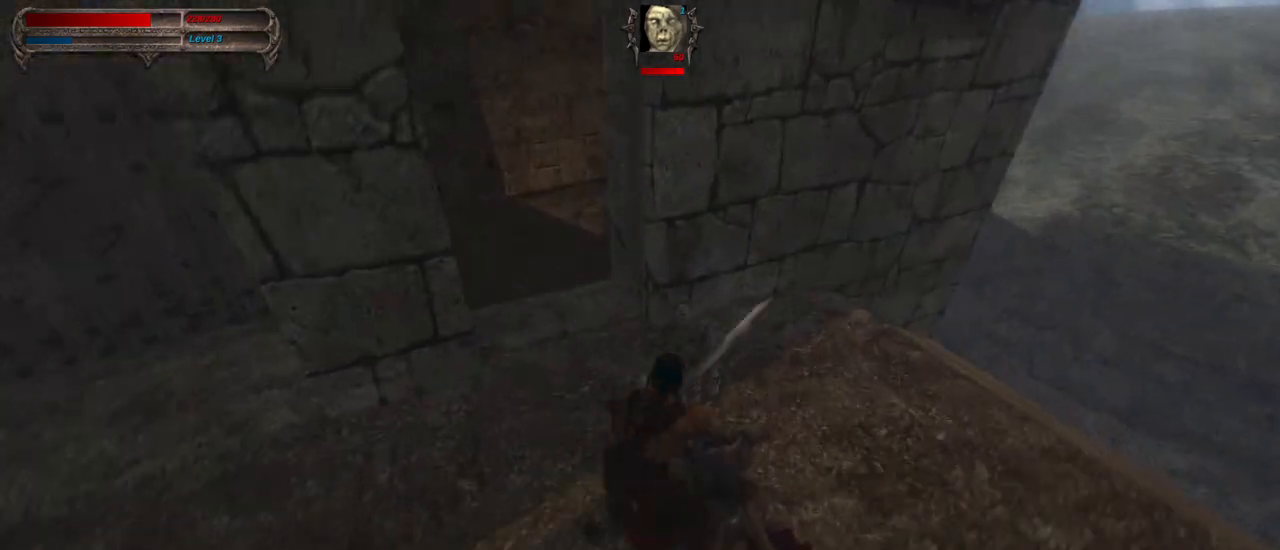
Gameplay with keyboard and mouse; each line is a JSON object with the keys and mouse buttons held at the frame after it. "events" lists presses ("down") and releases ("up") of "1", "2", "3", "4", "5", "a", "alt", "c", "caps_lock", "ctrl", "d", "e", "f", "g", "q", "r", "s", "shift", "space", "t", "tab", "v", "w", "x", "z", "mouse_left", "mouse_wheel" and "mouse_right" between this image and that frame as [ms after this image, input, new state], when the widget could be followed in between. "mouse_left", "mouse_wheel", "mouse_right" = the "left", "wheel", "right" buttons of the "mouse" list. No other keys are recorded. "wheel" means that the mouse wheel is clicked or scrolled. Not read: mouse_move.
{"keys": [], "mouse": [], "events": [[67, "mouse_left", "down"], [150, "a", "up"], [150, "mouse_right", "up"], [200, "mouse_left", "up"]]}
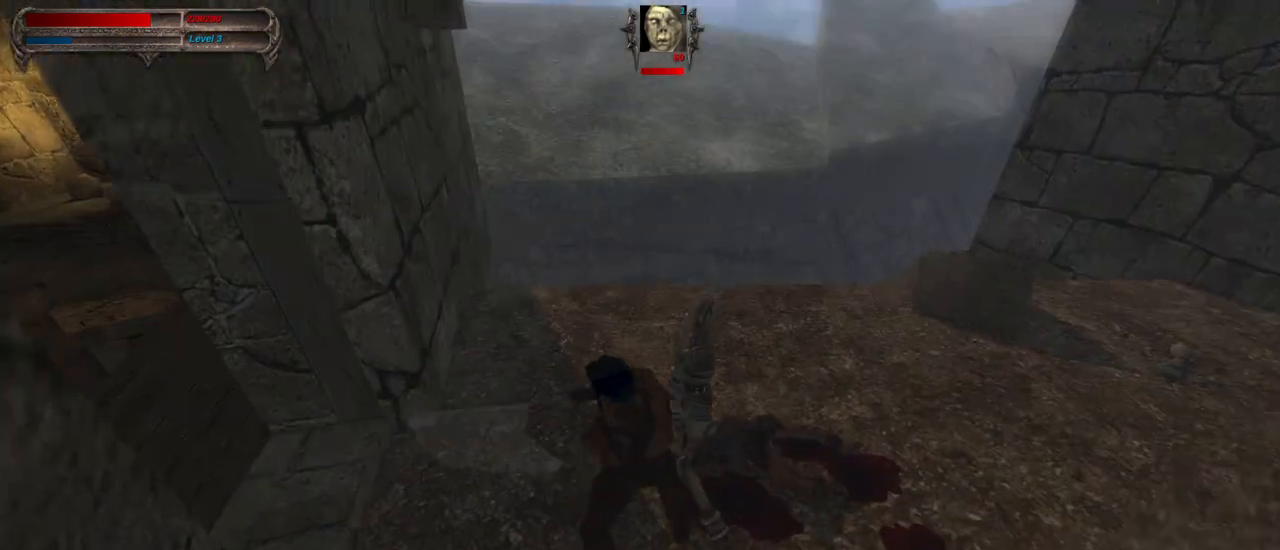
{"keys": [], "mouse": [], "events": [[117, "d", "down"], [117, "mouse_right", "down"], [317, "d", "up"], [317, "mouse_left", "down"], [367, "mouse_right", "up"], [400, "mouse_left", "up"]]}
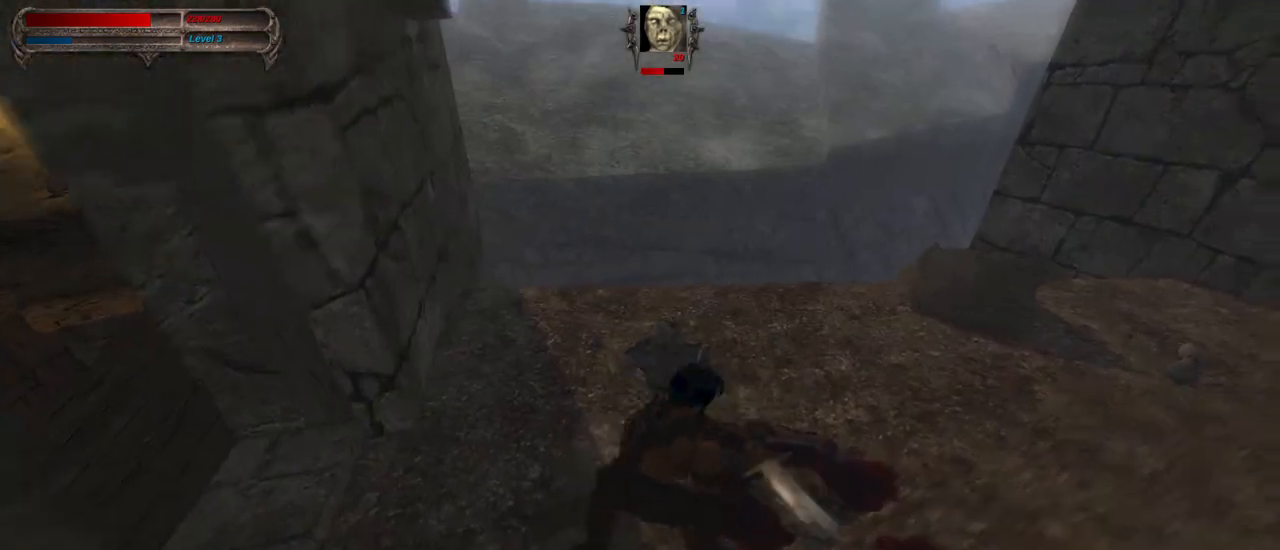
{"keys": [], "mouse": [], "events": []}
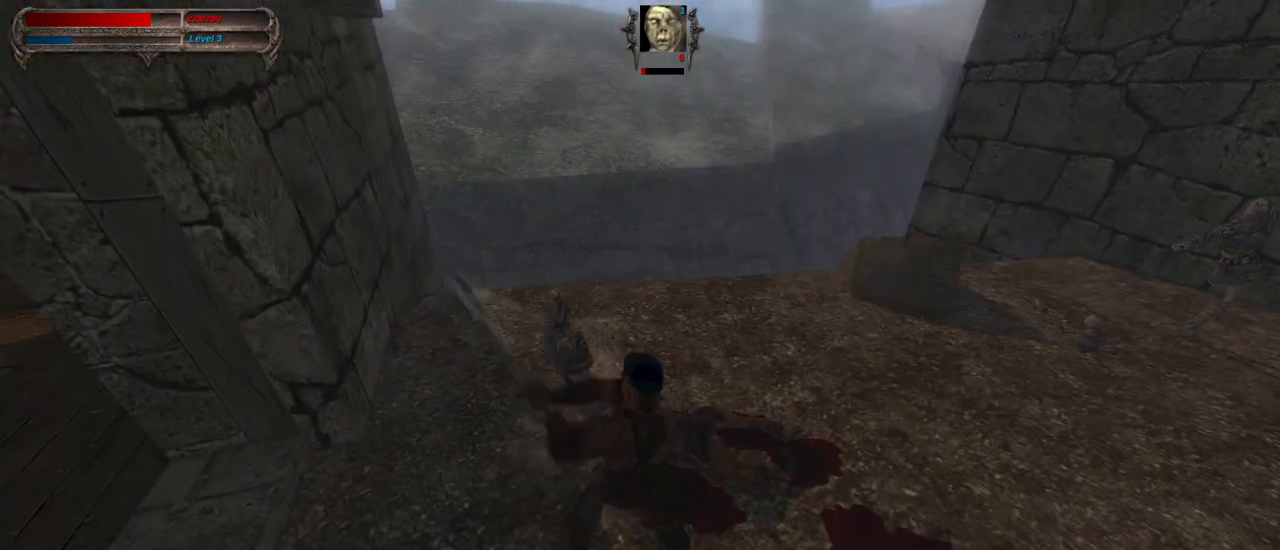
{"keys": ["w"], "mouse": [], "events": [[100, "mouse_right", "down"], [100, "s", "down"], [200, "mouse_right", "up"], [200, "s", "up"], [333, "w", "down"]]}
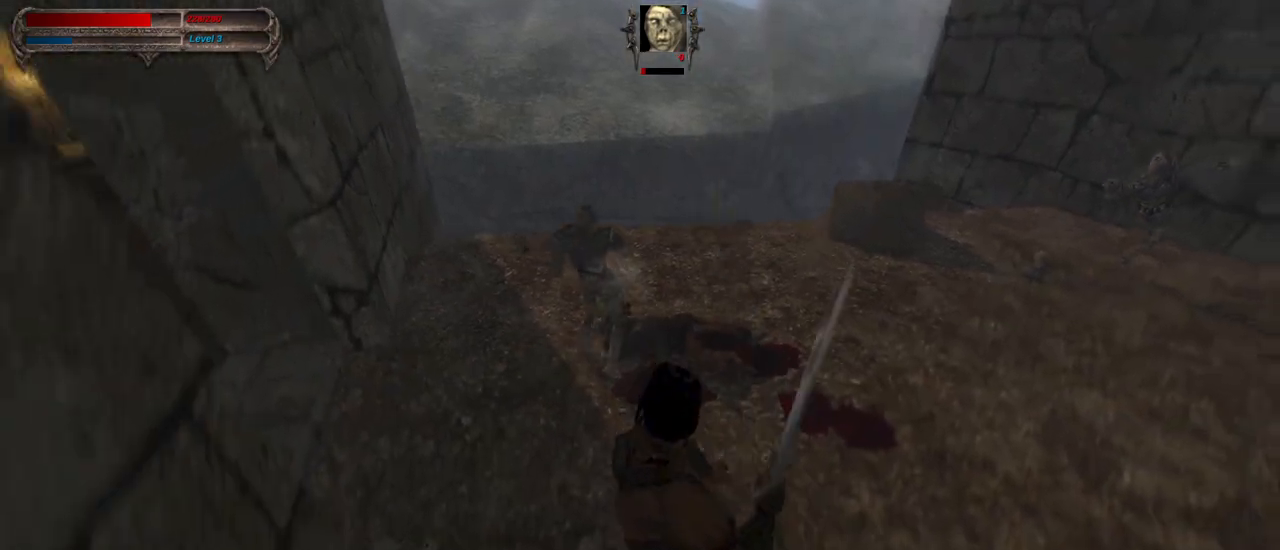
{"keys": [], "mouse": ["left"], "events": [[267, "a", "down"], [267, "mouse_right", "down"], [317, "w", "up"], [450, "mouse_left", "down"], [500, "a", "up"], [500, "mouse_right", "up"]]}
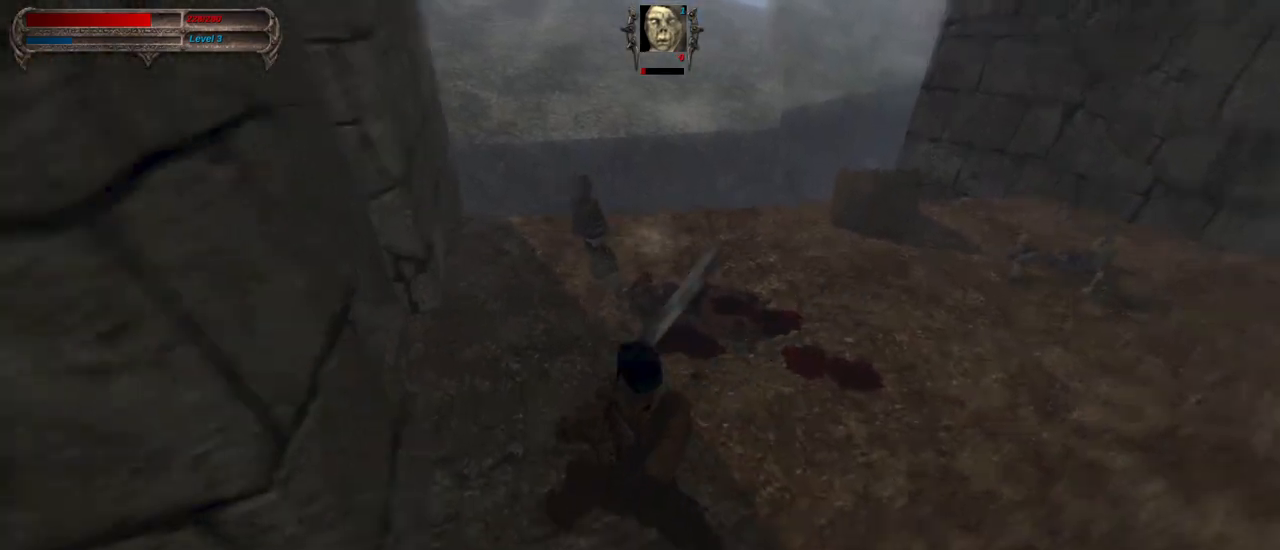
{"keys": [], "mouse": [], "events": [[83, "mouse_left", "up"]]}
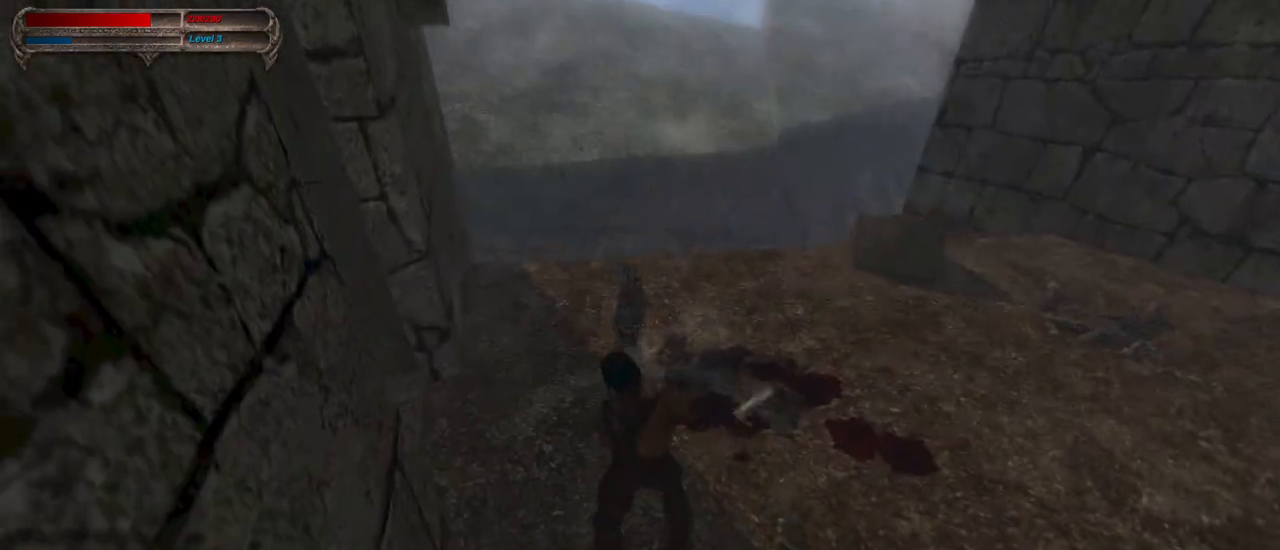
{"keys": [], "mouse": [], "events": [[100, "mouse_right", "down"], [150, "a", "down"], [200, "a", "up"], [300, "mouse_right", "up"]]}
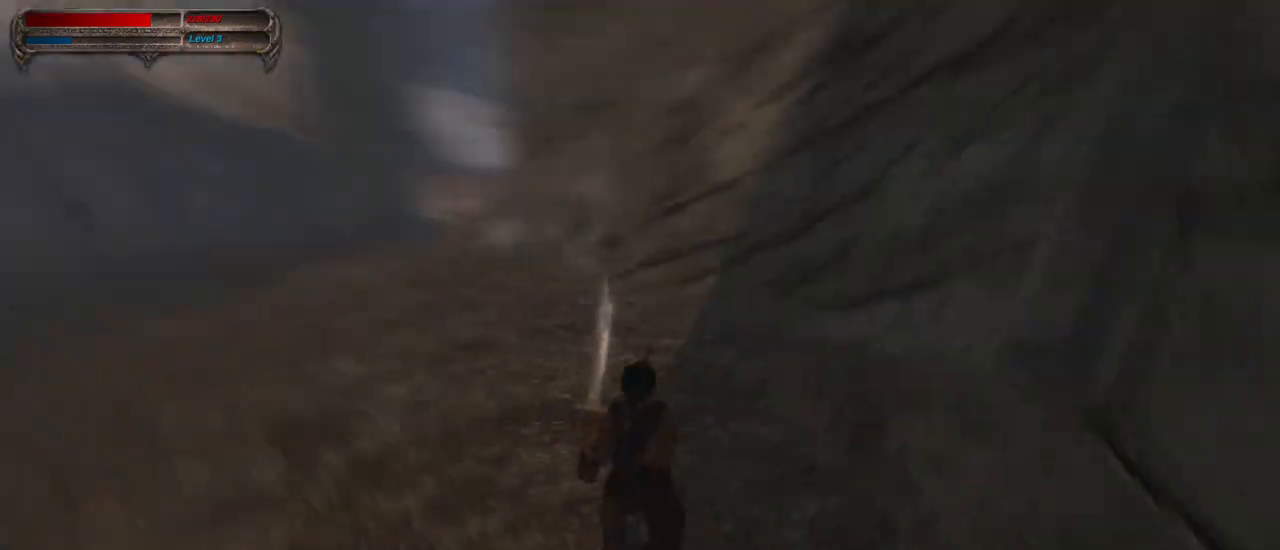
{"keys": ["w"], "mouse": [], "events": [[33, "tab", "down"], [117, "w", "down"], [167, "tab", "up"]]}
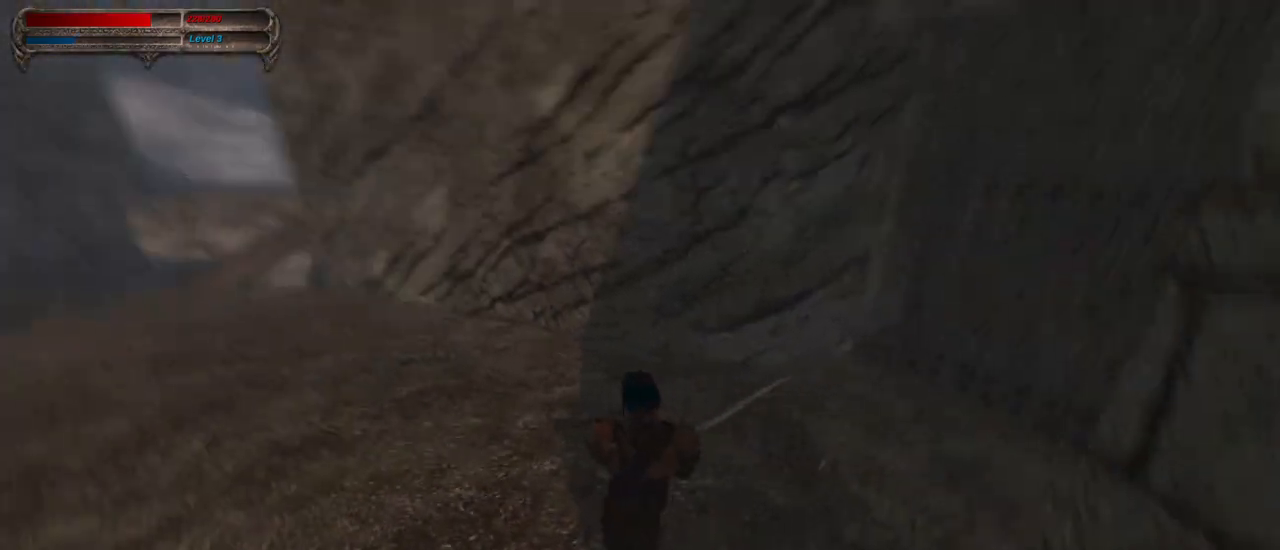
{"keys": [], "mouse": [], "events": [[183, "mouse_right", "down"], [317, "mouse_right", "up"], [467, "w", "up"]]}
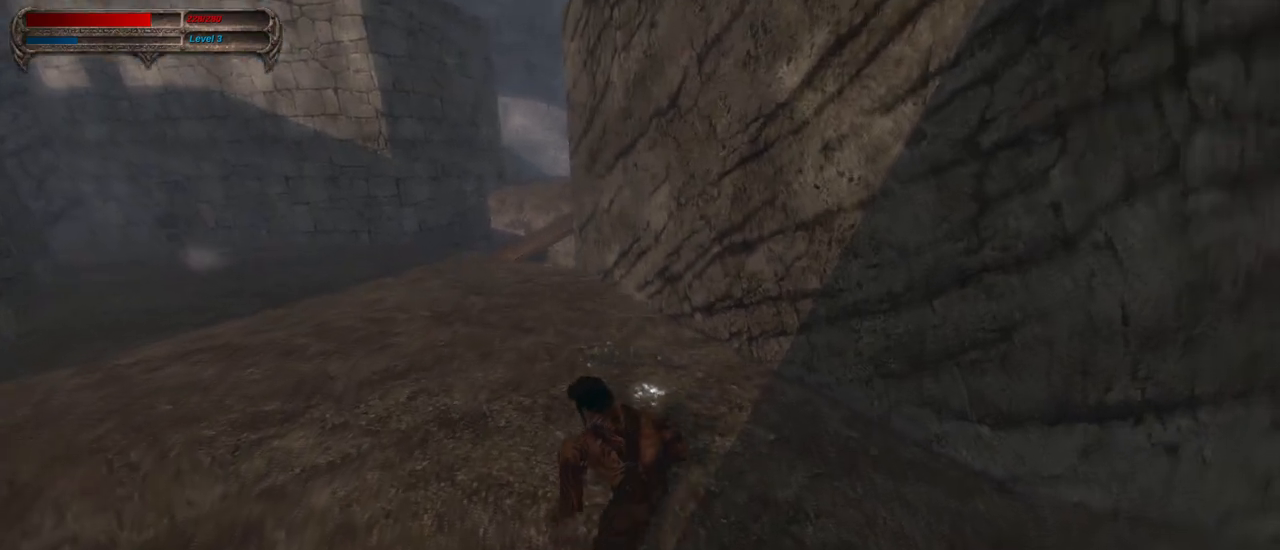
{"keys": ["w"], "mouse": [], "events": [[100, "w", "down"], [200, "w", "up"], [300, "tab", "down"], [350, "w", "down"], [383, "tab", "up"]]}
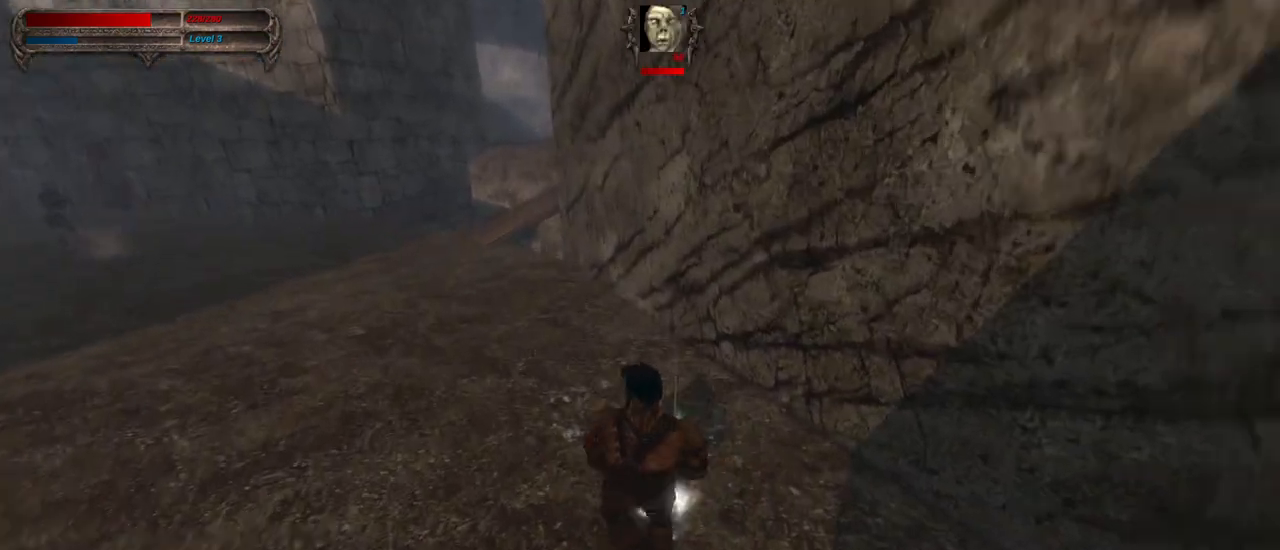
{"keys": ["w"], "mouse": [], "events": []}
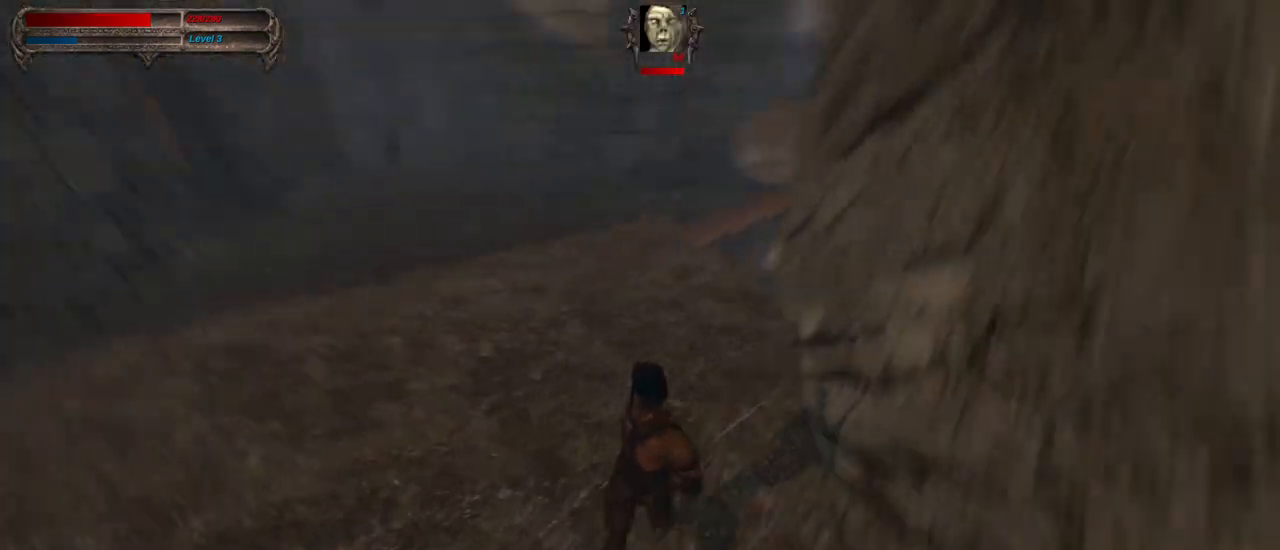
{"keys": ["w"], "mouse": [], "events": []}
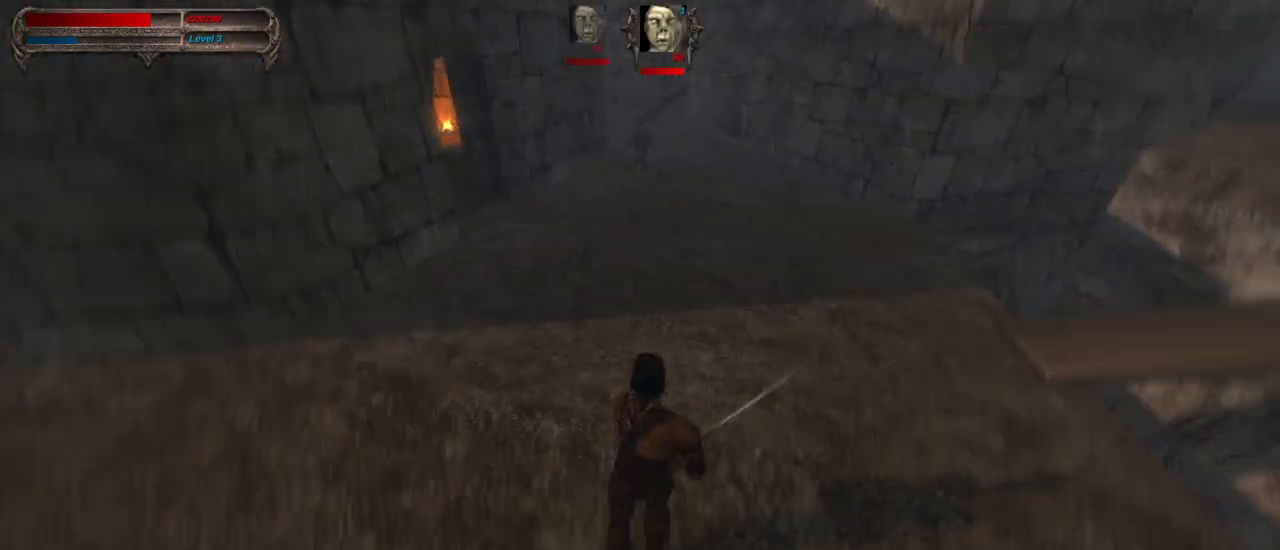
{"keys": ["w"], "mouse": [], "events": []}
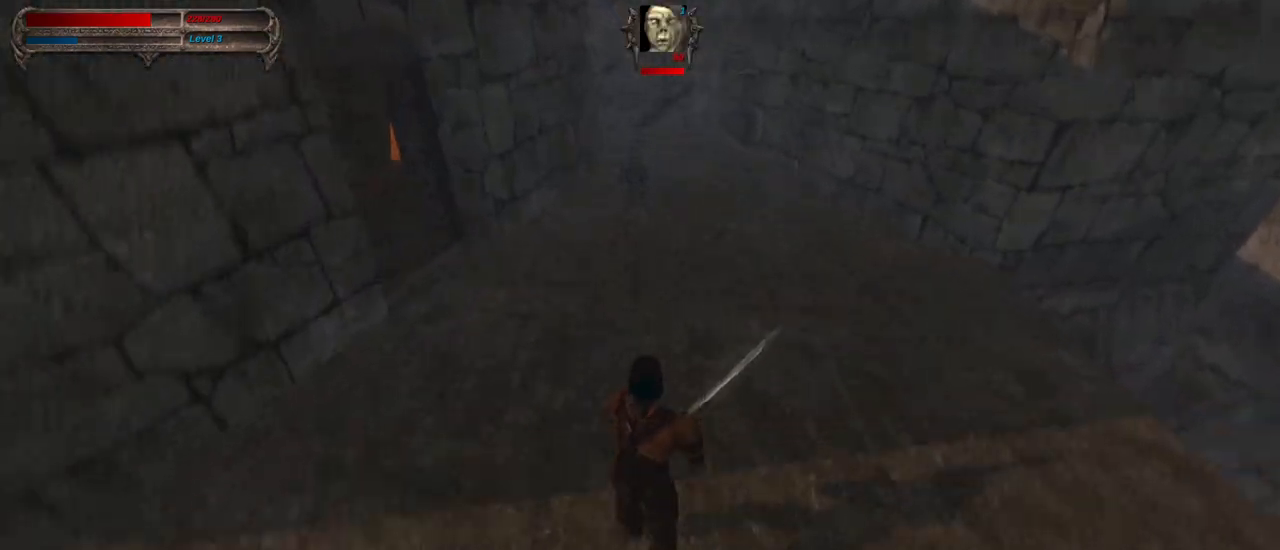
{"keys": ["w"], "mouse": [], "events": []}
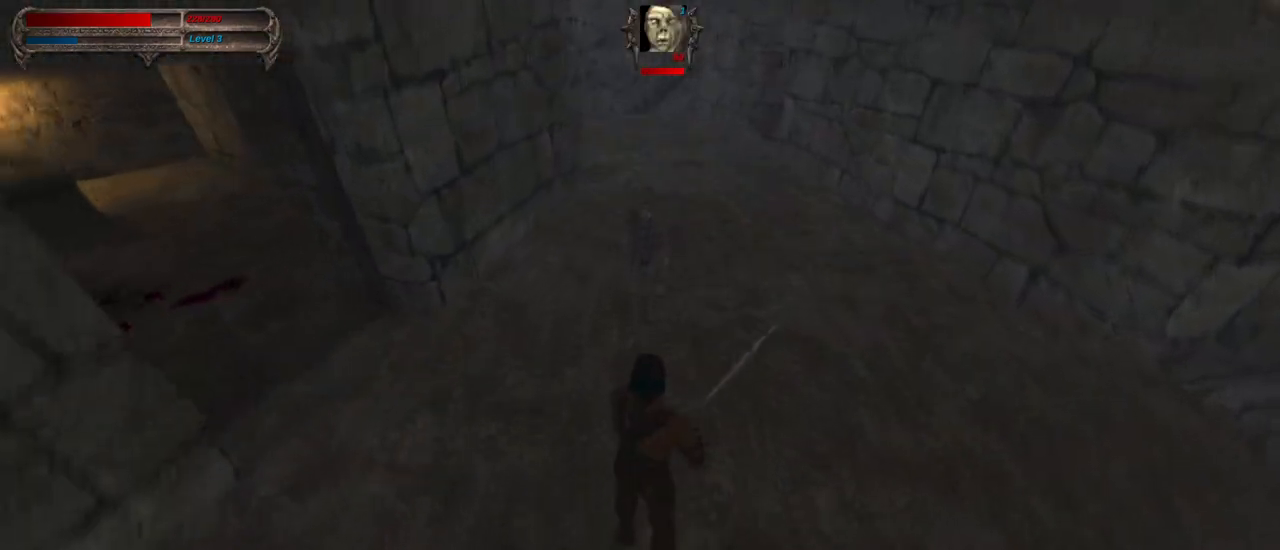
{"keys": [], "mouse": ["left"], "events": [[233, "a", "down"], [233, "mouse_right", "down"], [233, "w", "up"], [333, "mouse_left", "down"], [417, "a", "up"], [417, "mouse_right", "up"]]}
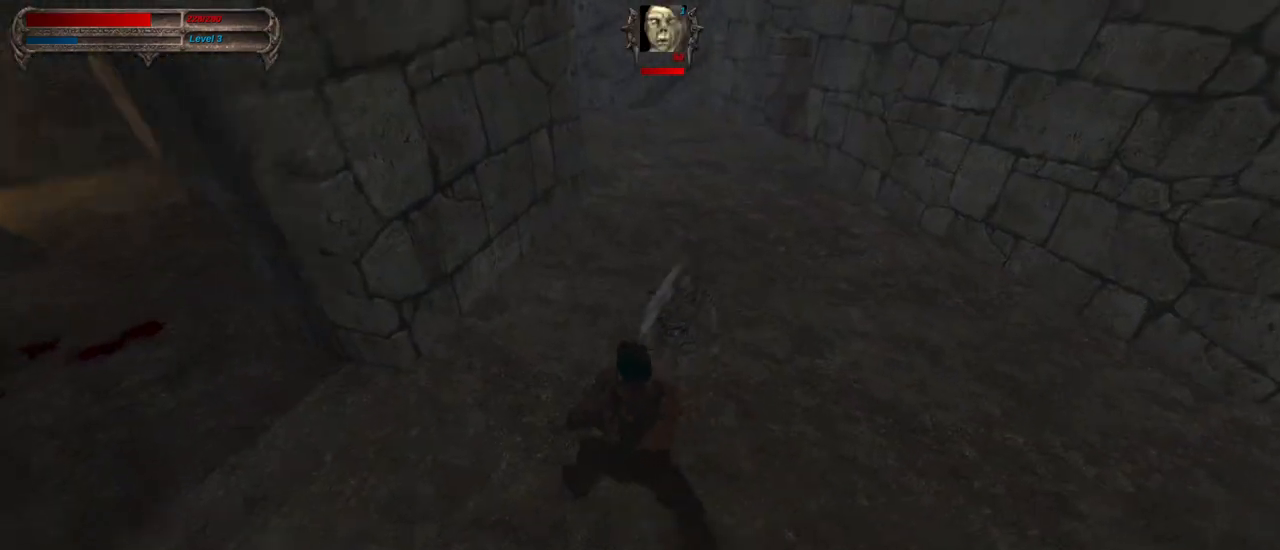
{"keys": ["d"], "mouse": ["right"], "events": [[17, "mouse_left", "up"], [433, "d", "down"], [433, "mouse_right", "down"]]}
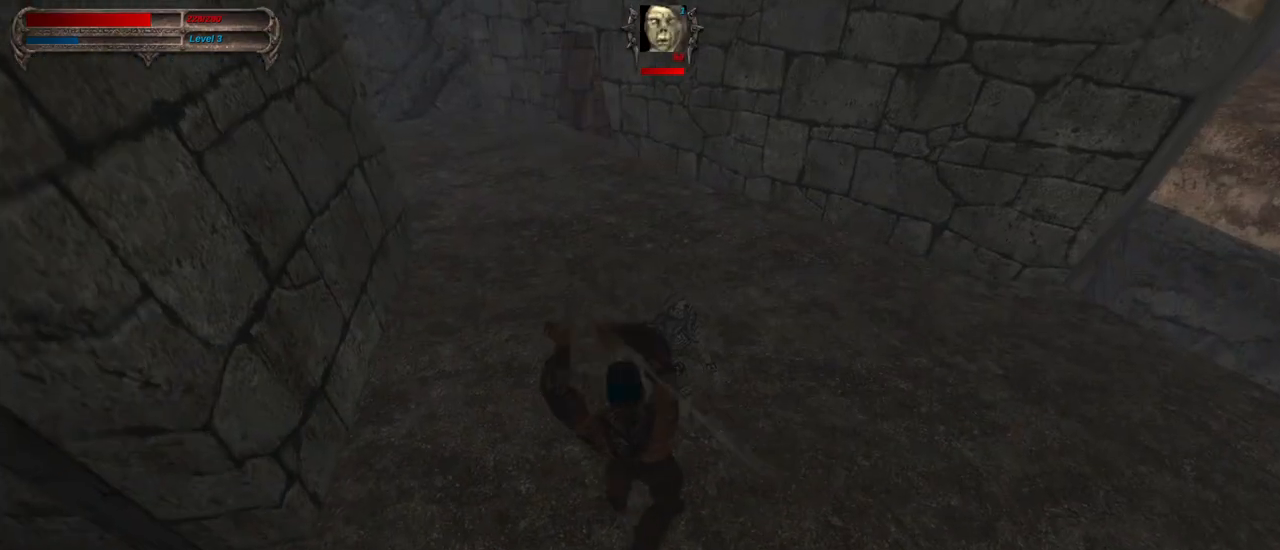
{"keys": [], "mouse": [], "events": [[117, "mouse_left", "down"], [217, "d", "up"], [217, "mouse_right", "up"], [350, "mouse_left", "up"]]}
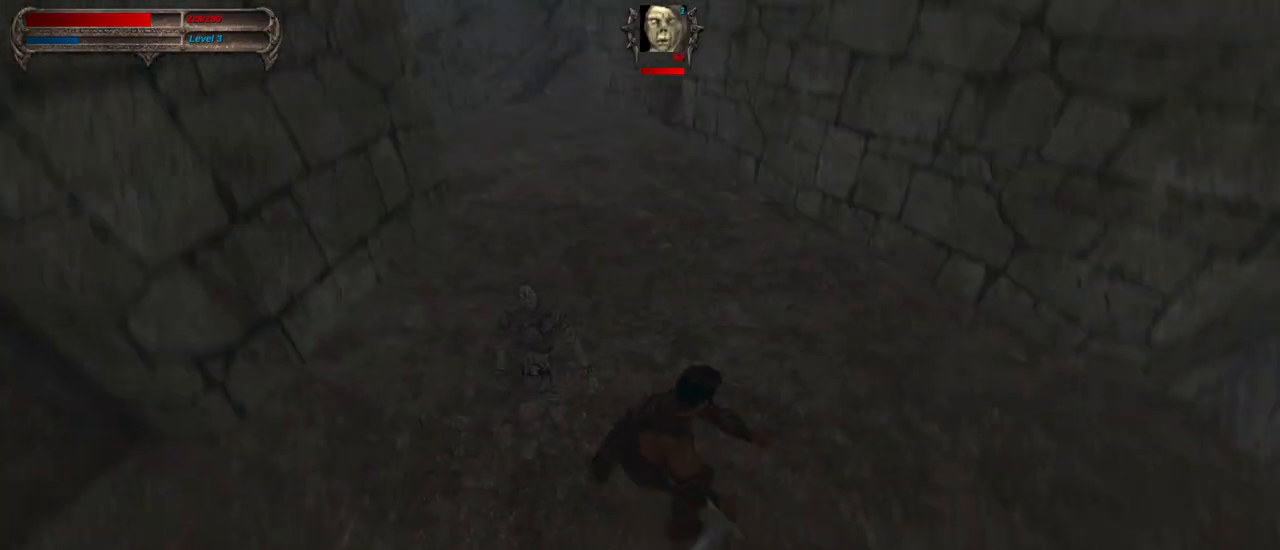
{"keys": ["a"], "mouse": ["right"], "events": [[367, "a", "down"], [367, "mouse_right", "down"]]}
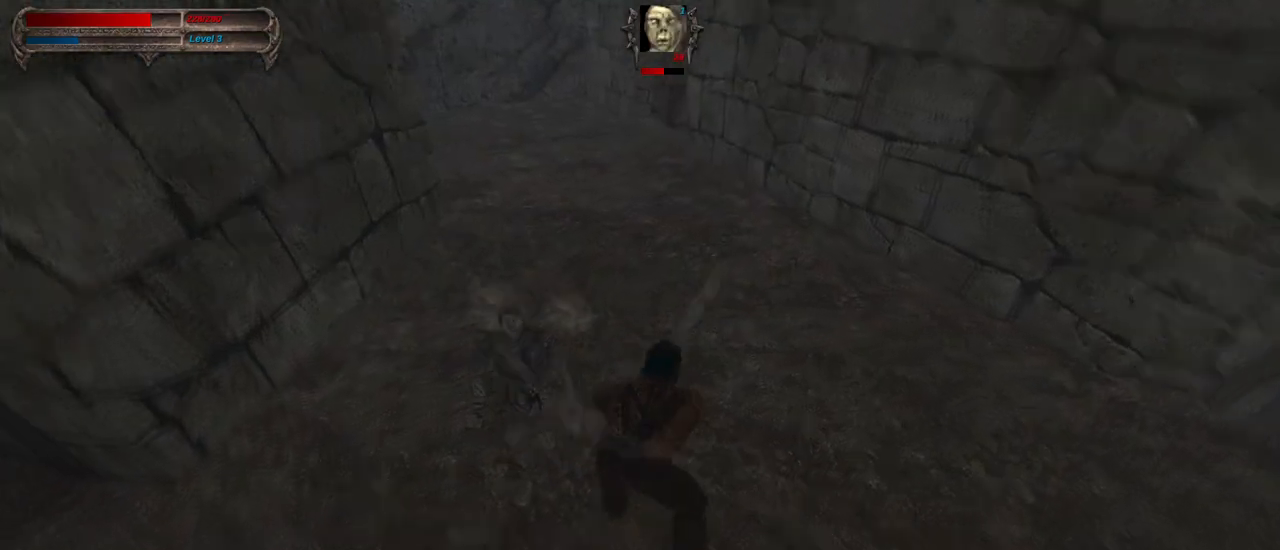
{"keys": [], "mouse": [], "events": [[17, "a", "up"], [17, "mouse_left", "down"], [67, "mouse_right", "up"], [117, "mouse_left", "up"]]}
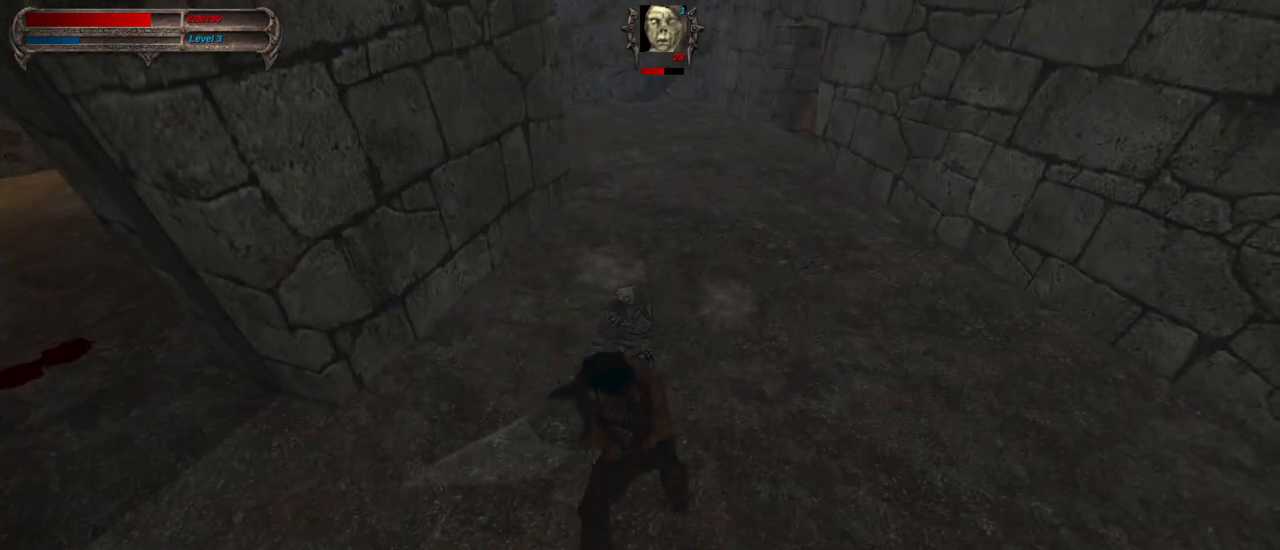
{"keys": [], "mouse": [], "events": [[167, "a", "down"], [167, "mouse_right", "down"], [317, "a", "up"], [317, "mouse_left", "down"], [350, "mouse_right", "up"], [400, "mouse_left", "up"]]}
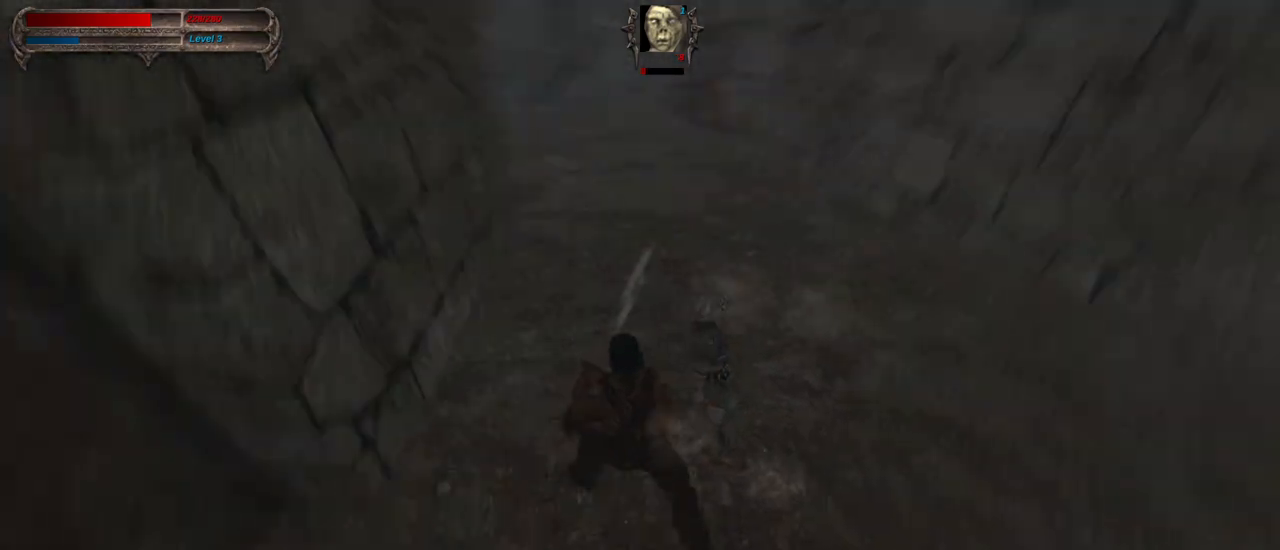
{"keys": ["d"], "mouse": [], "events": [[467, "d", "down"]]}
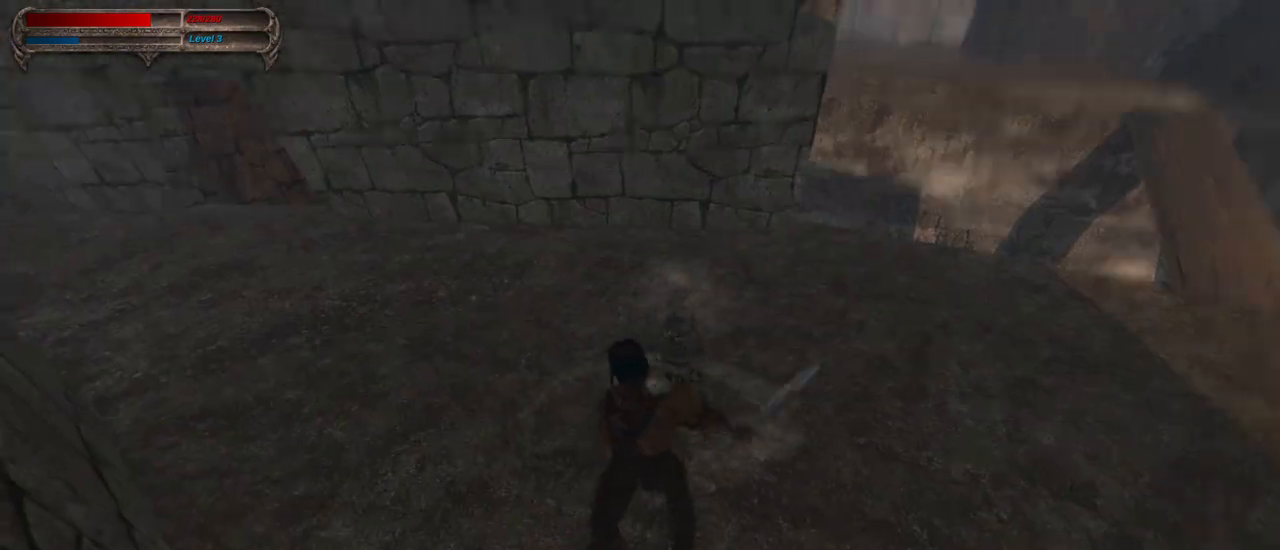
{"keys": ["w"], "mouse": [], "events": [[17, "mouse_right", "down"], [100, "mouse_right", "up"], [150, "d", "up"], [350, "tab", "down"], [433, "tab", "up"], [483, "w", "down"]]}
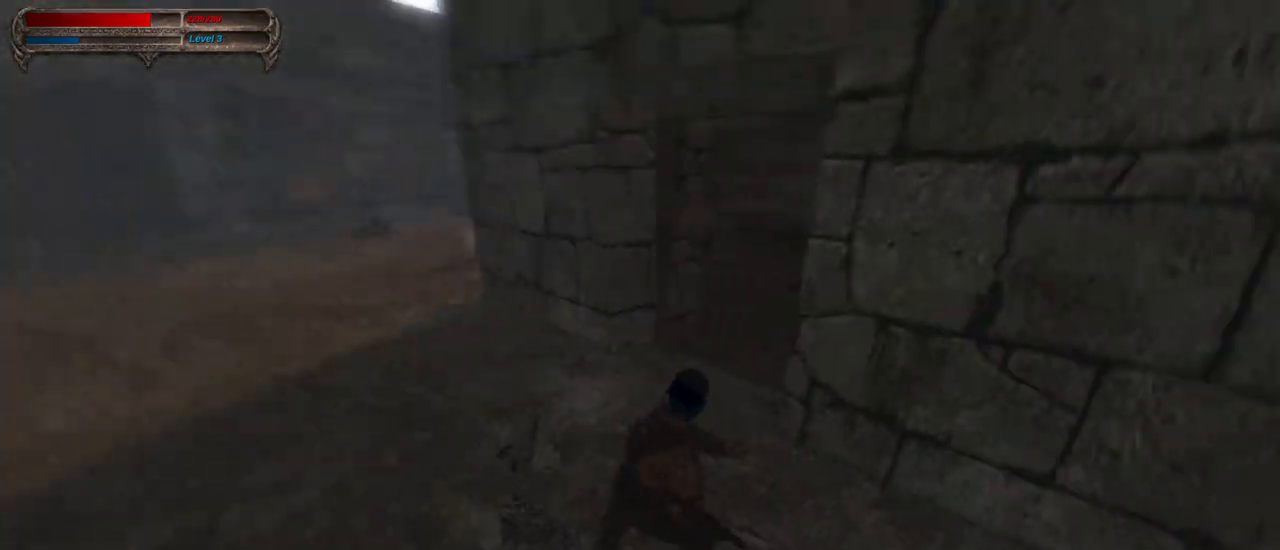
{"keys": ["w"], "mouse": [], "events": [[317, "mouse_right", "down"], [400, "mouse_right", "up"]]}
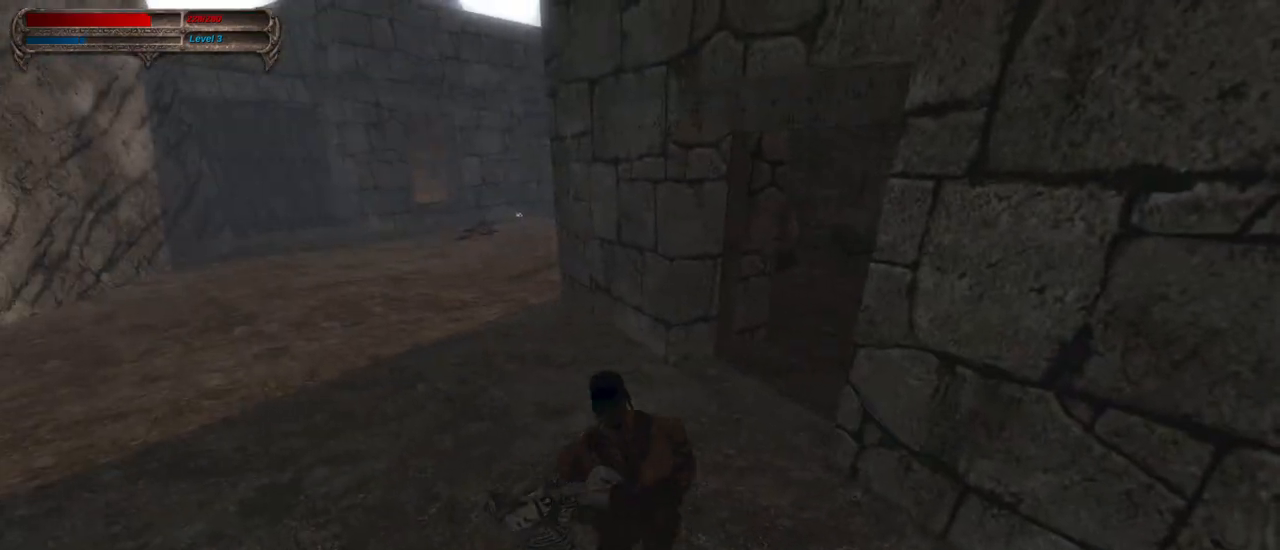
{"keys": [], "mouse": [], "events": [[50, "w", "up"], [233, "w", "down"], [333, "w", "up"]]}
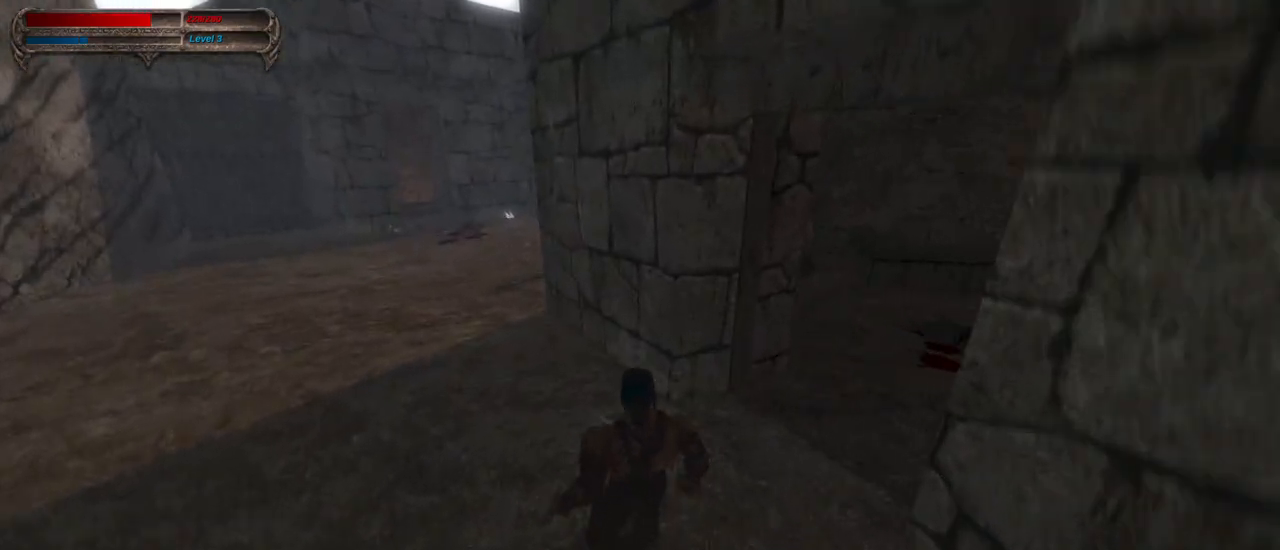
{"keys": ["w"], "mouse": [], "events": [[17, "w", "down"], [50, "w", "up"], [150, "w", "down"], [200, "w", "up"], [250, "w", "down"], [333, "mouse_right", "down"], [483, "mouse_right", "up"]]}
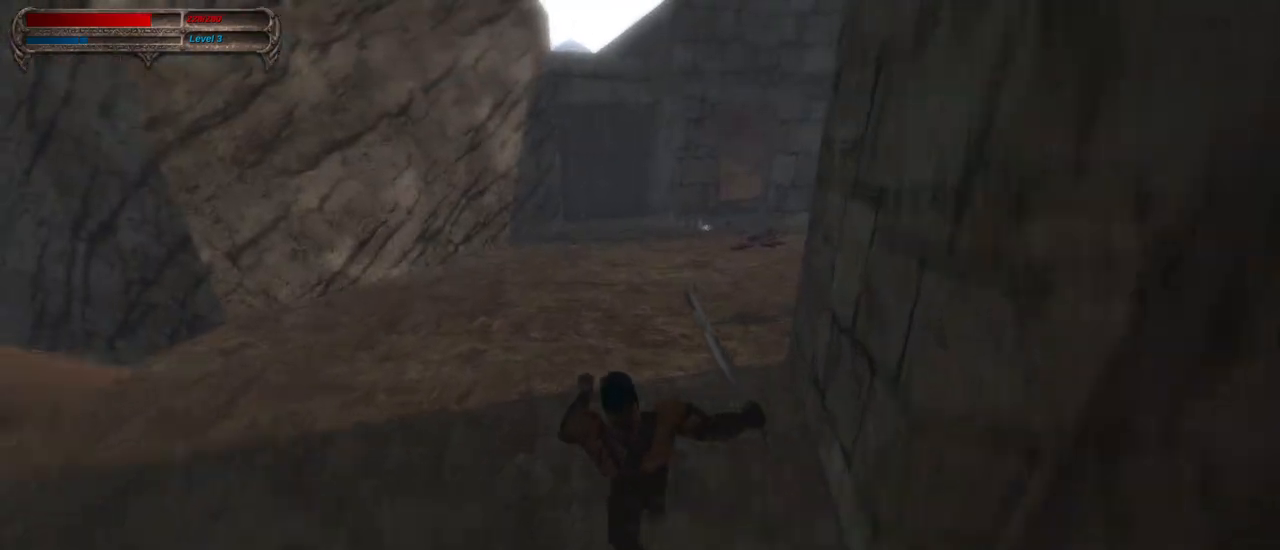
{"keys": ["w"], "mouse": [], "events": []}
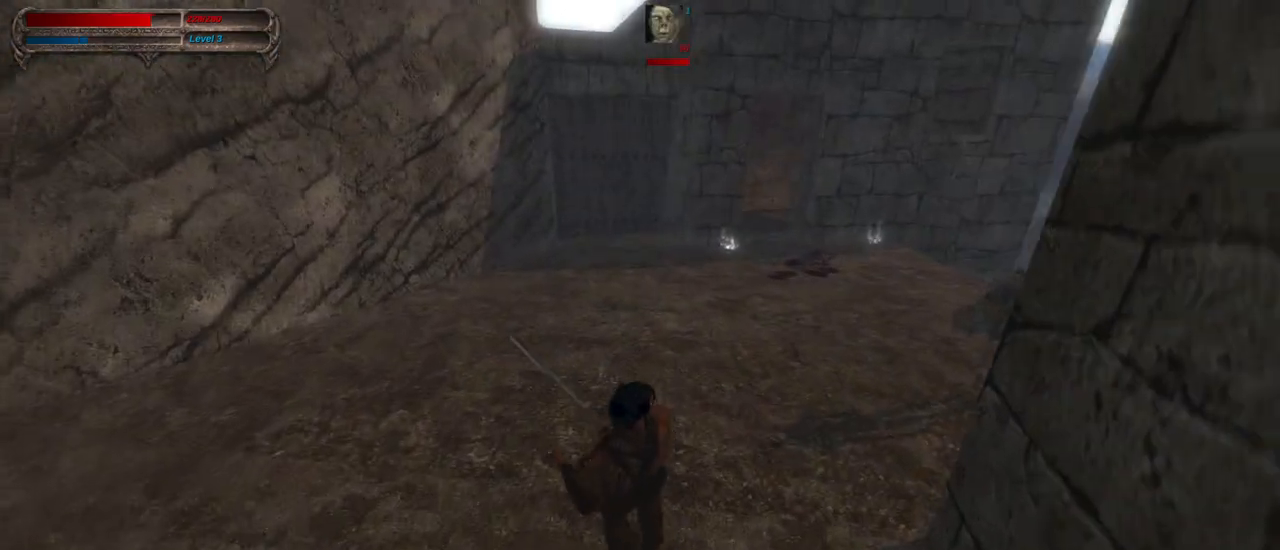
{"keys": ["w"], "mouse": [], "events": [[233, "tab", "down"], [317, "tab", "up"]]}
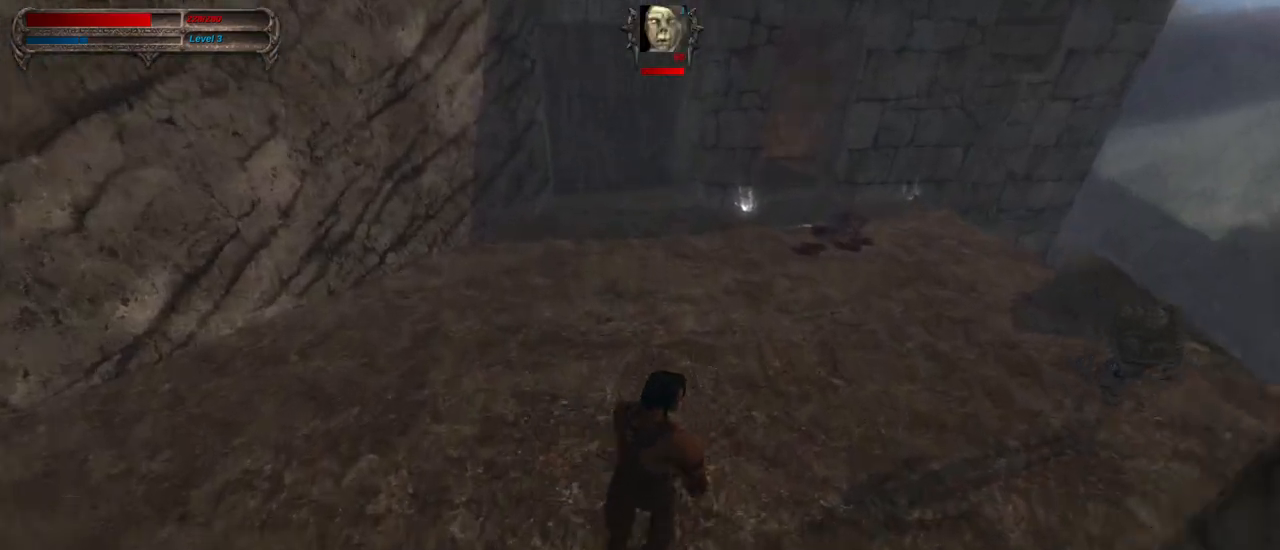
{"keys": ["w"], "mouse": [], "events": []}
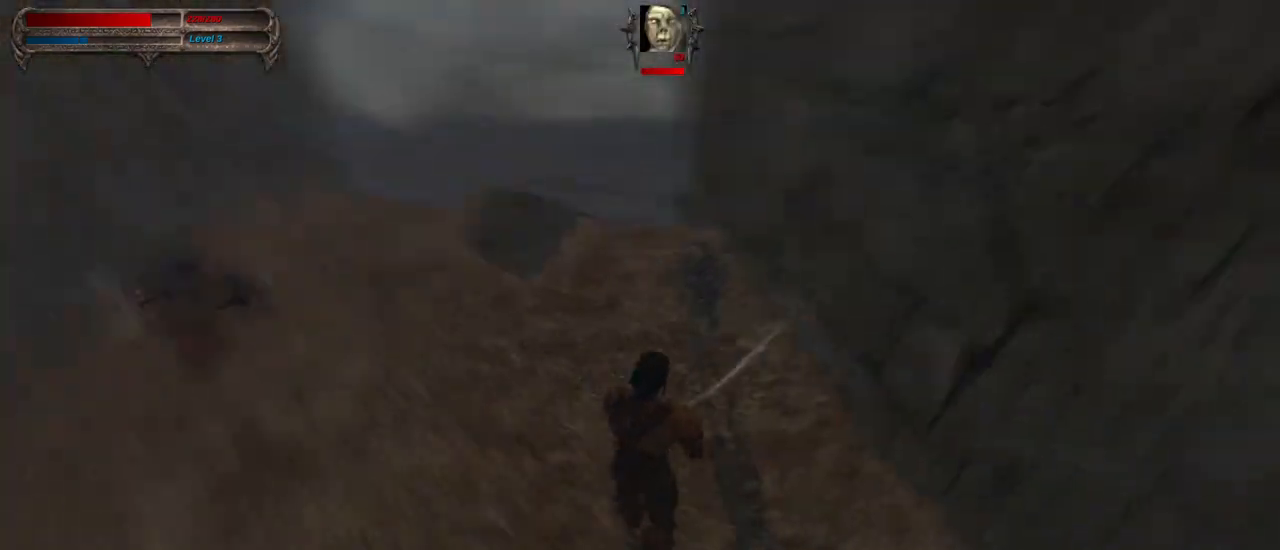
{"keys": [], "mouse": [], "events": [[83, "a", "down"], [117, "mouse_right", "down"], [167, "w", "up"], [267, "mouse_left", "down"], [317, "a", "up"], [350, "mouse_right", "up"], [450, "mouse_left", "up"]]}